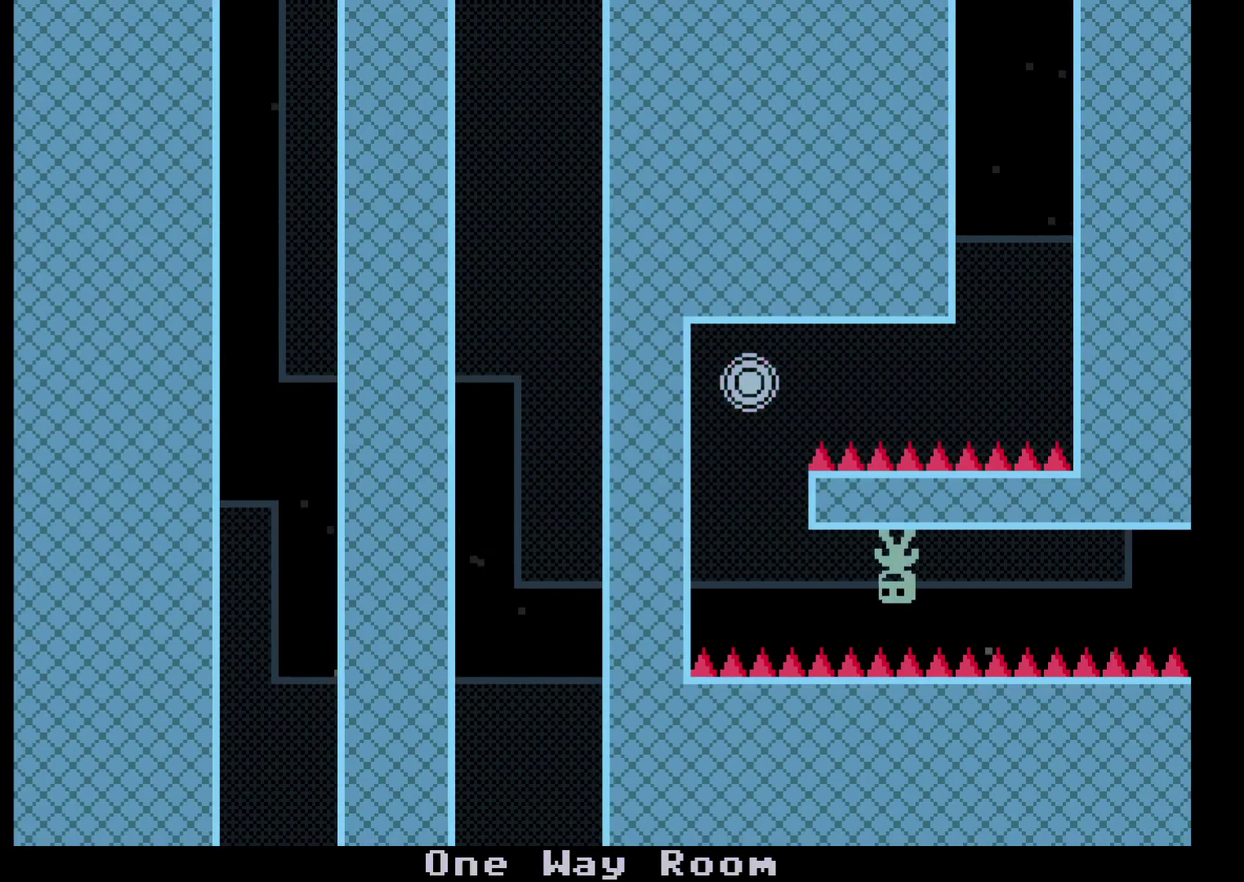
Gameplay with a controller (Xbox layout); each line is a JSON object with the inputs held at the frame after it. "events" lists button and stick changes between this image and that frame as [ms after this image, input, new state], when the widget could be followed in between. Not read: L1 L2 L3 R1 R2 R3.
{"buttons": [], "left_stick": "right", "events": [[233, "left_stick", "right"]]}
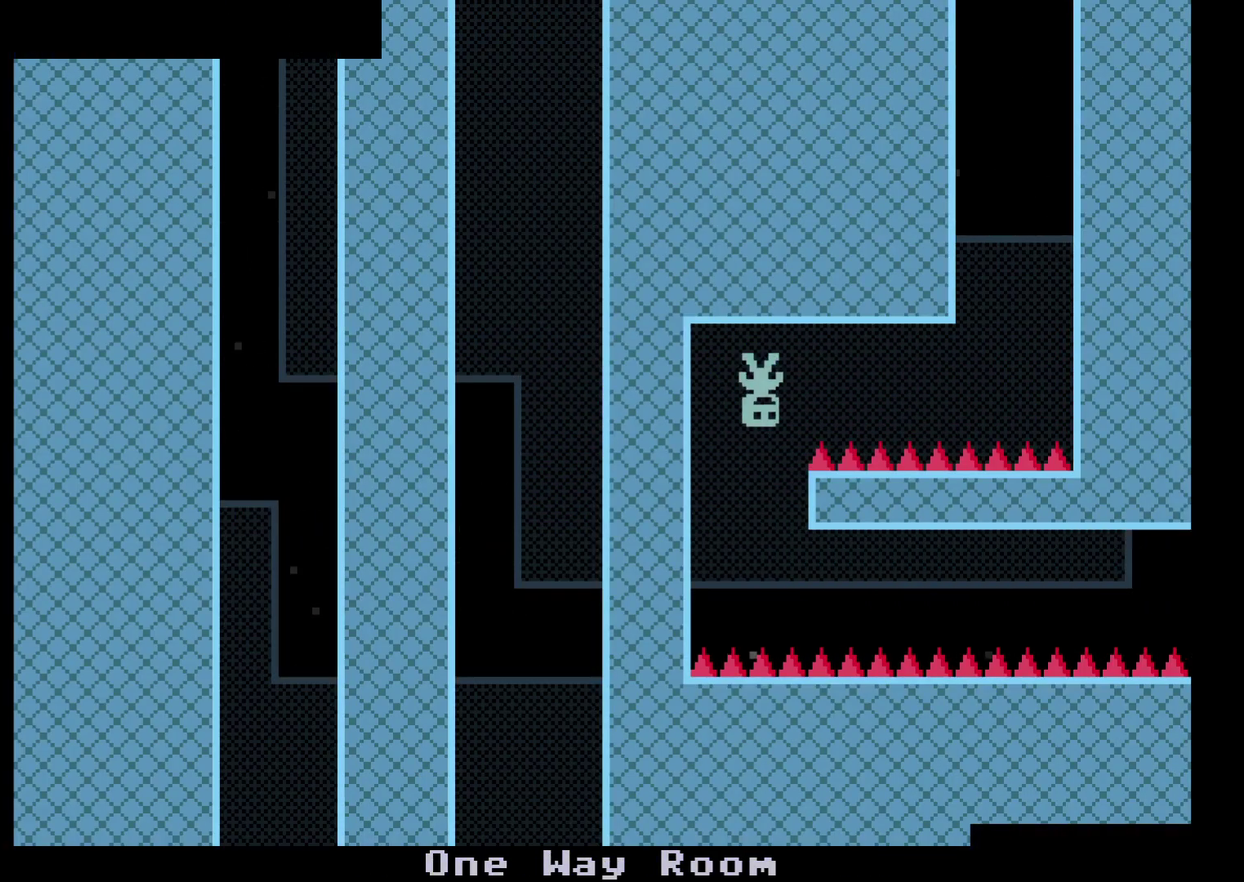
{"buttons": [], "left_stick": "right", "events": [[417, "A", "down"], [500, "A", "up"]]}
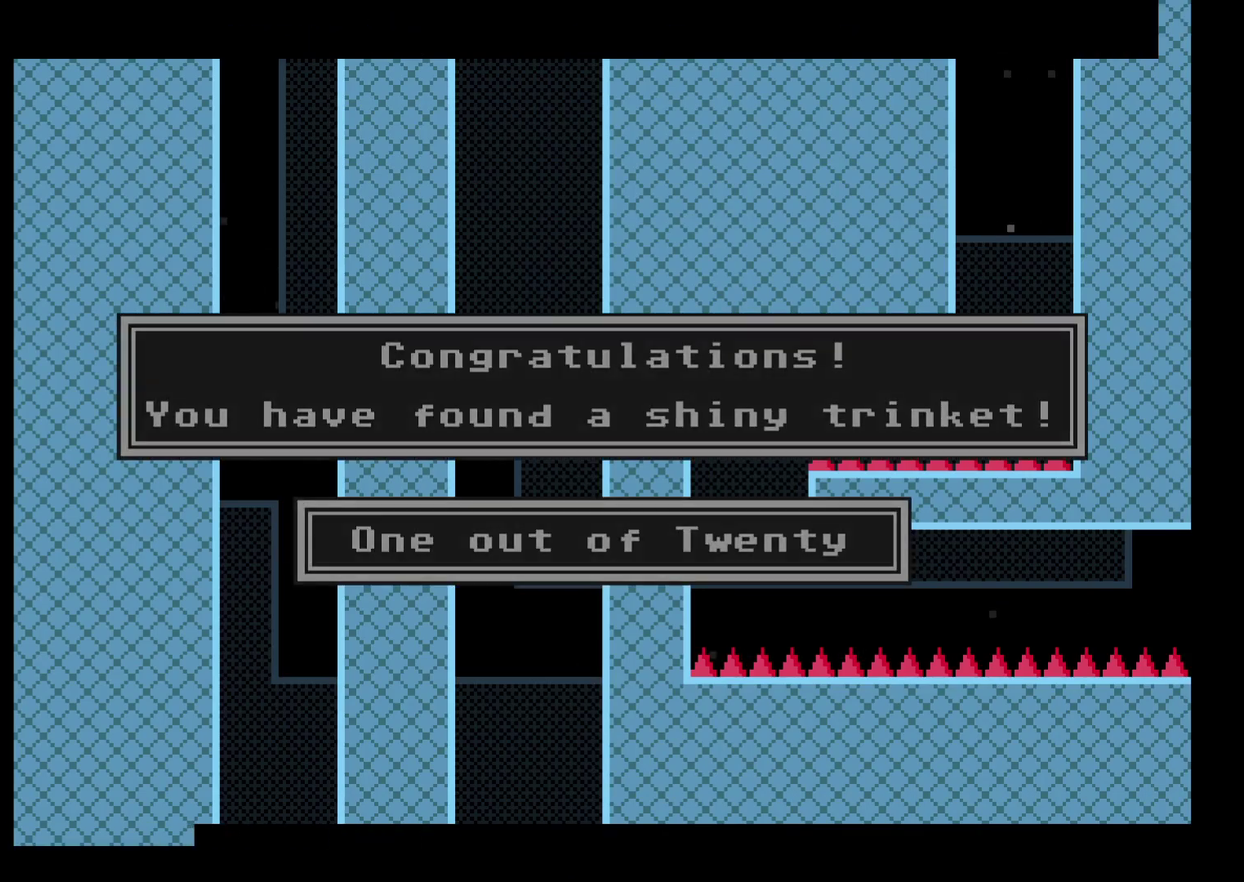
{"buttons": [], "left_stick": "left", "events": [[433, "left_stick", "left"]]}
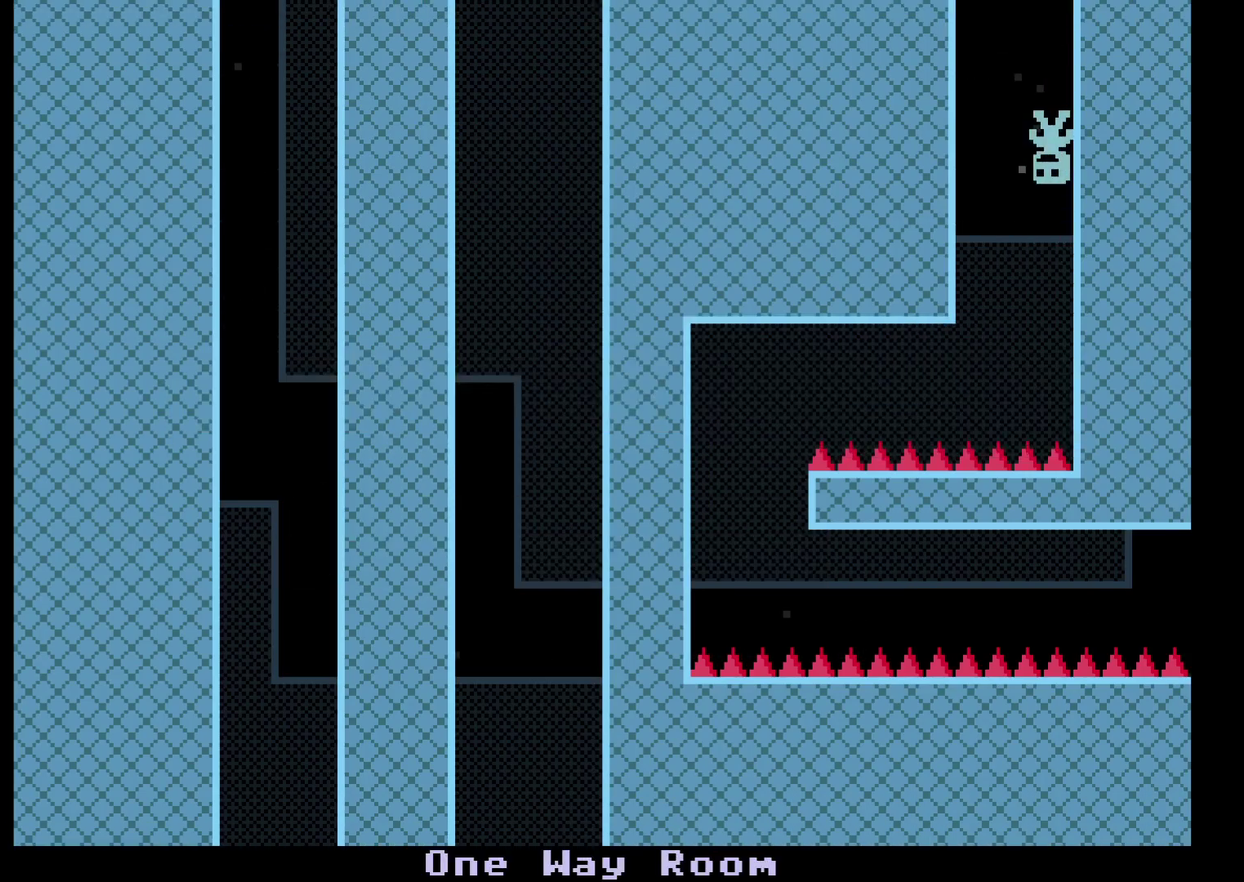
{"buttons": [], "left_stick": "left", "events": [[283, "A", "down"], [367, "A", "up"], [433, "A", "down"], [500, "A", "up"]]}
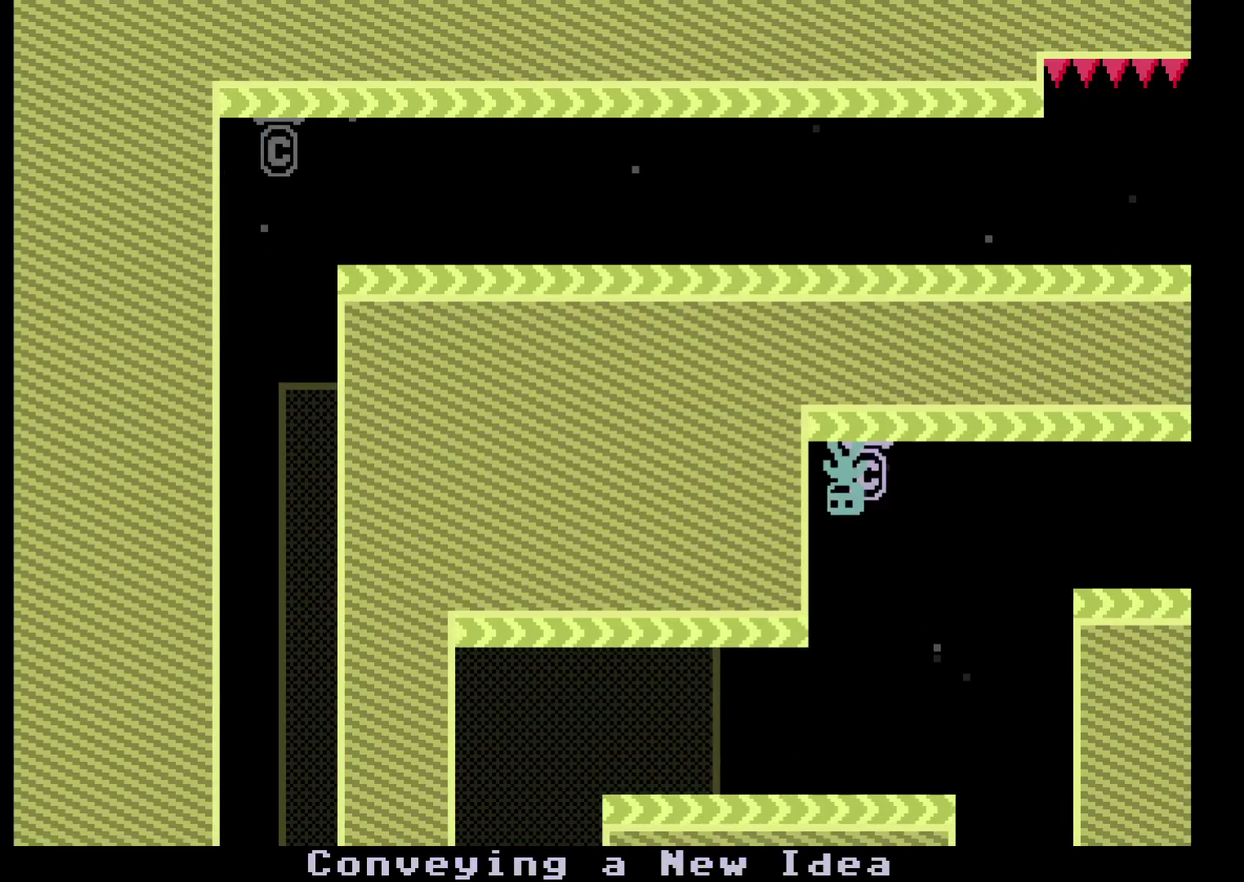
{"buttons": ["A"], "left_stick": "left", "events": [[50, "A", "down"], [117, "A", "up"], [183, "A", "down"], [267, "A", "up"], [317, "A", "down"], [400, "A", "up"], [467, "A", "down"]]}
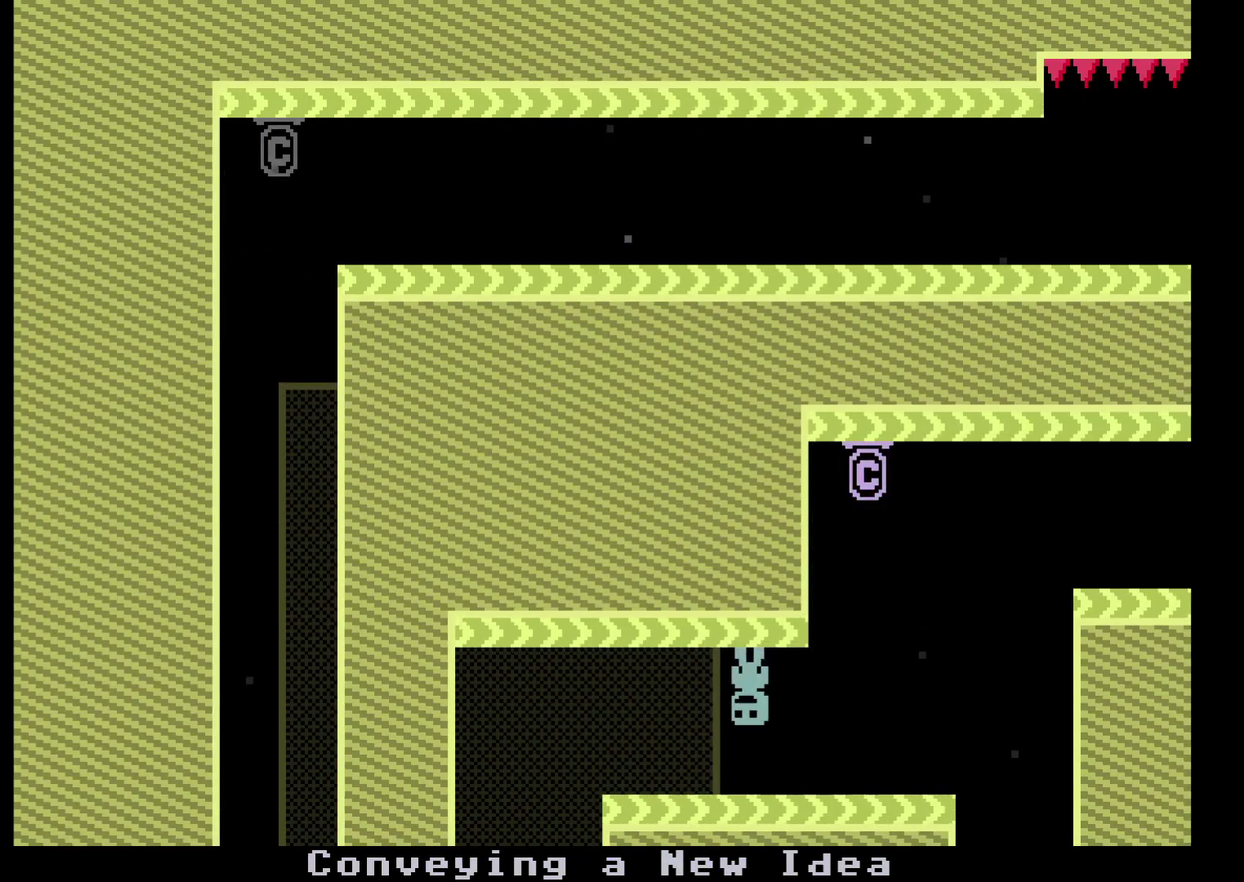
{"buttons": [], "left_stick": "left", "events": [[17, "A", "up"], [100, "A", "down"], [183, "A", "up"], [233, "A", "down"], [317, "A", "up"], [367, "A", "down"], [417, "A", "up"]]}
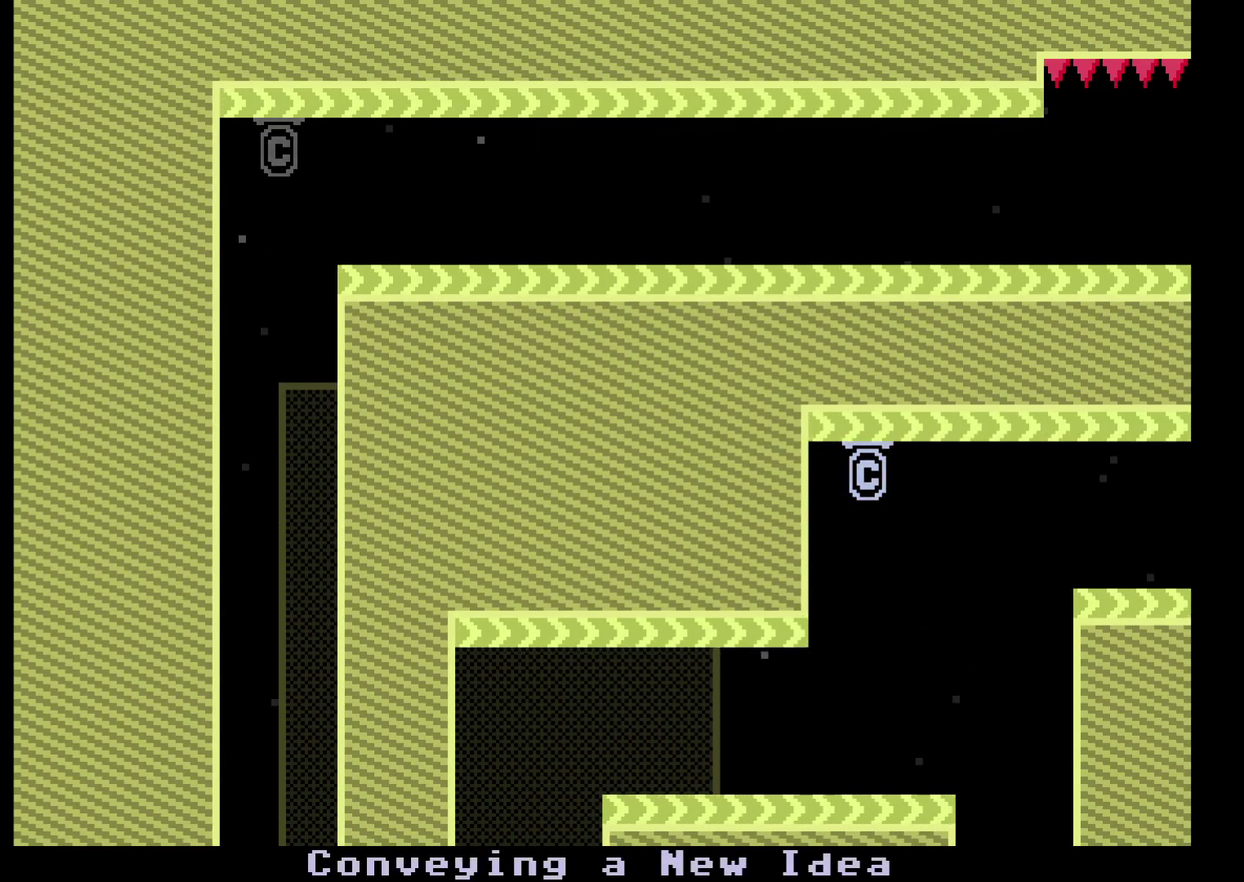
{"buttons": [], "left_stick": "center", "events": [[200, "left_stick", "center"], [367, "left_stick", "right"], [450, "left_stick", "center"]]}
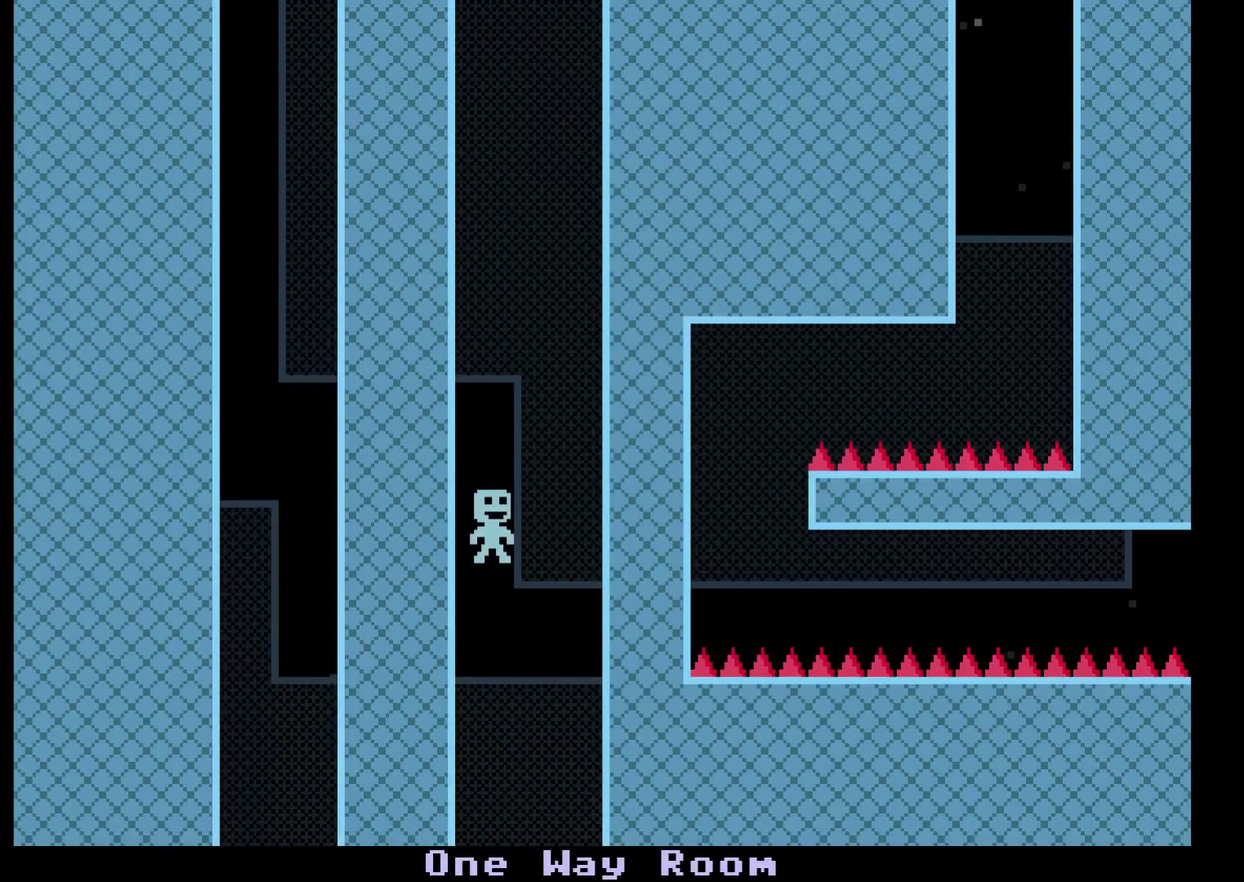
{"buttons": [], "left_stick": "center", "events": [[217, "left_stick", "right"], [283, "left_stick", "center"]]}
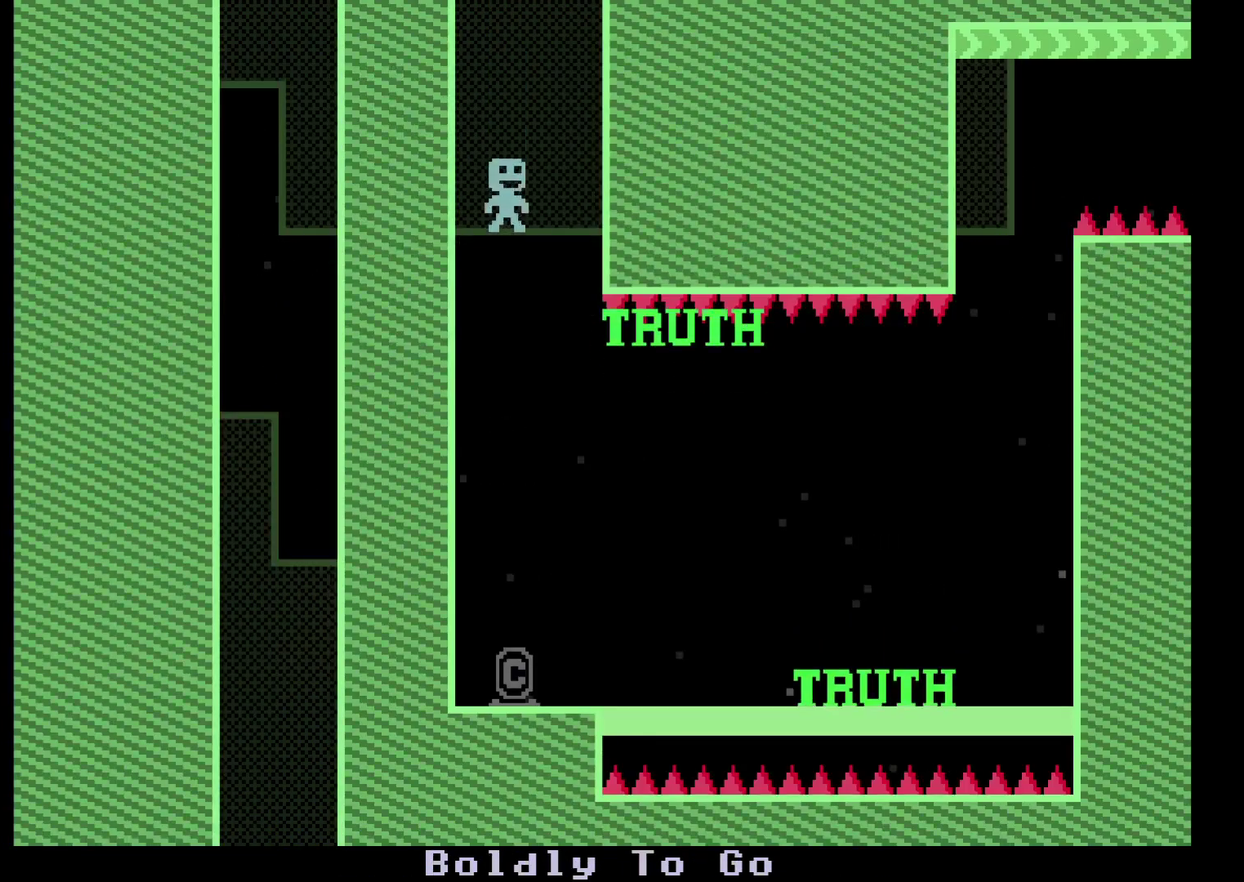
{"buttons": [], "left_stick": "center", "events": [[200, "left_stick", "right"], [267, "left_stick", "center"]]}
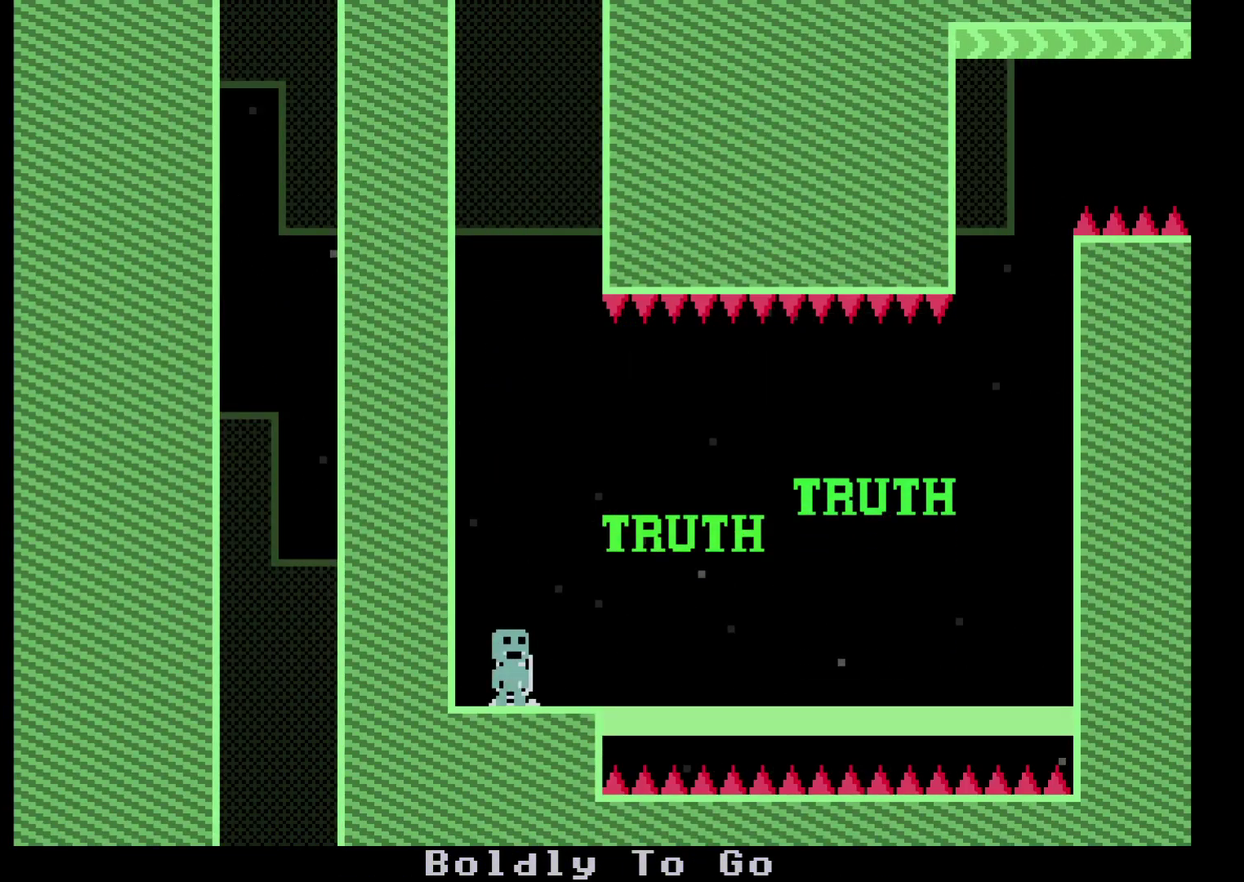
{"buttons": [], "left_stick": "center", "events": [[150, "left_stick", "right"], [233, "left_stick", "center"]]}
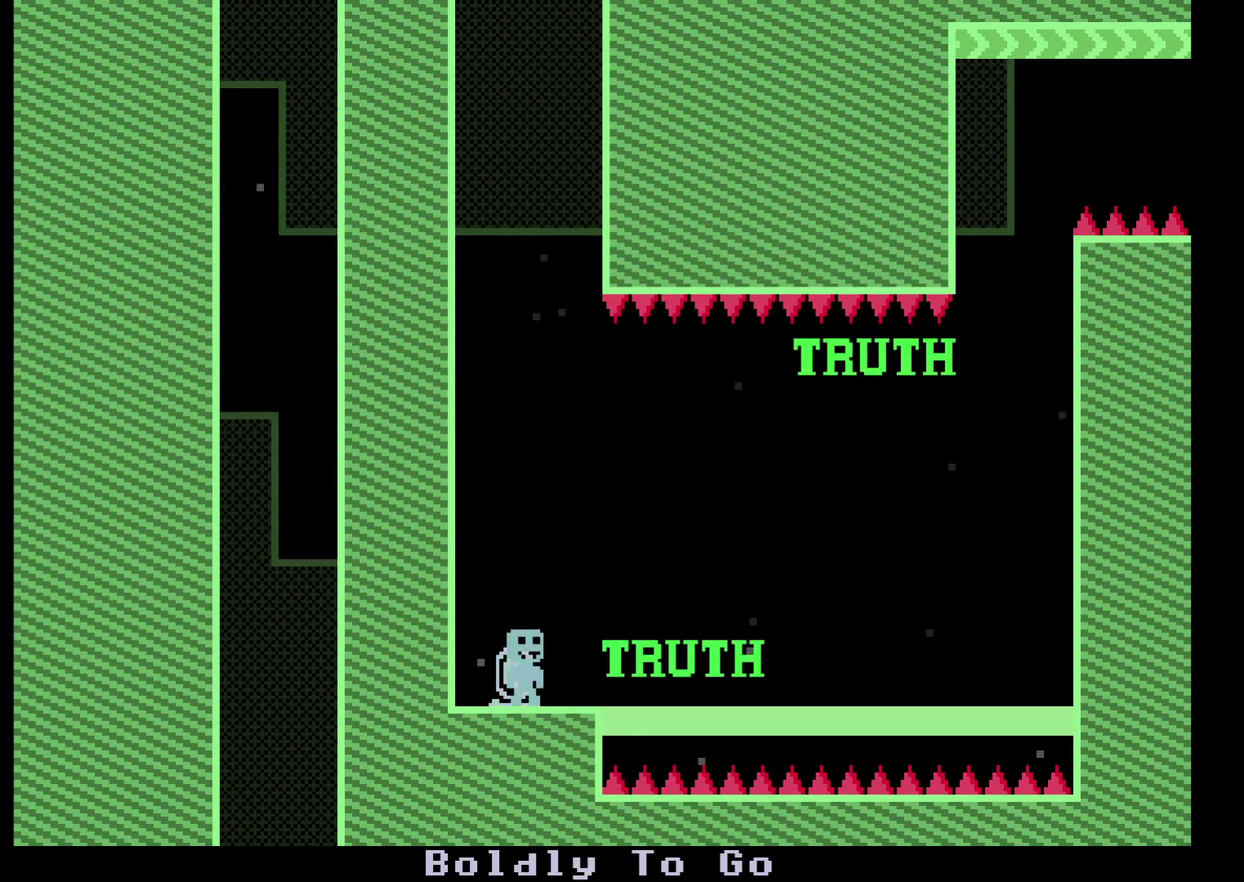
{"buttons": [], "left_stick": "center", "events": []}
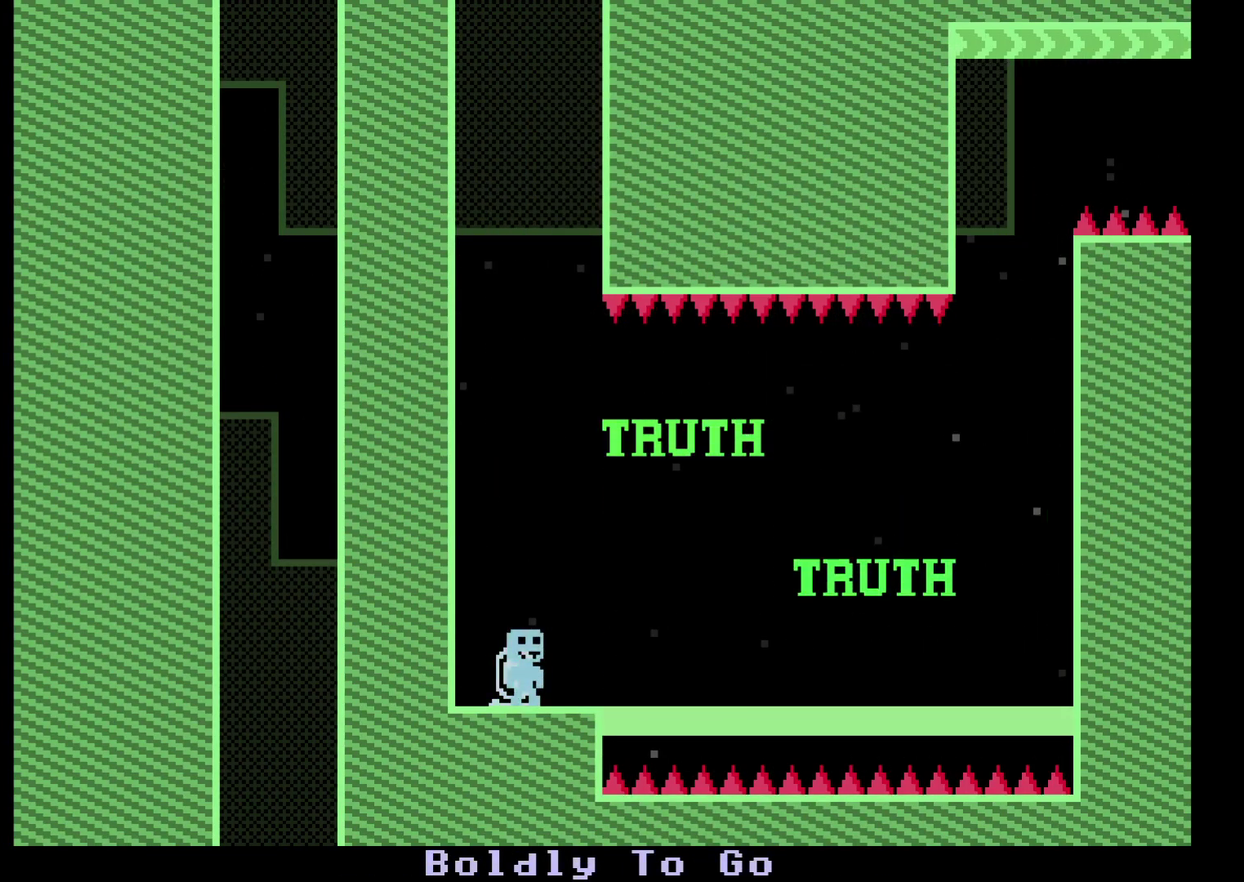
{"buttons": [], "left_stick": "right", "events": [[267, "left_stick", "right"]]}
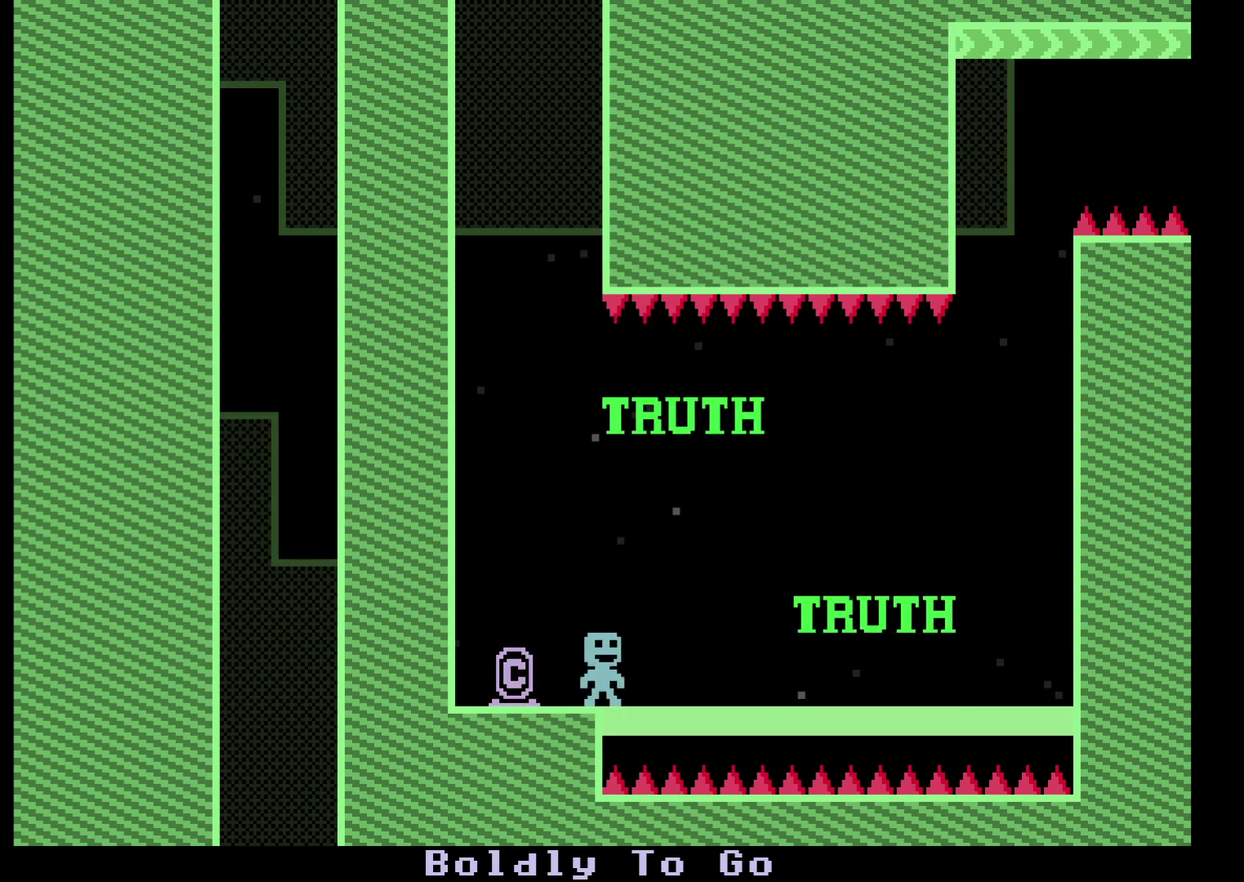
{"buttons": [], "left_stick": "right", "events": []}
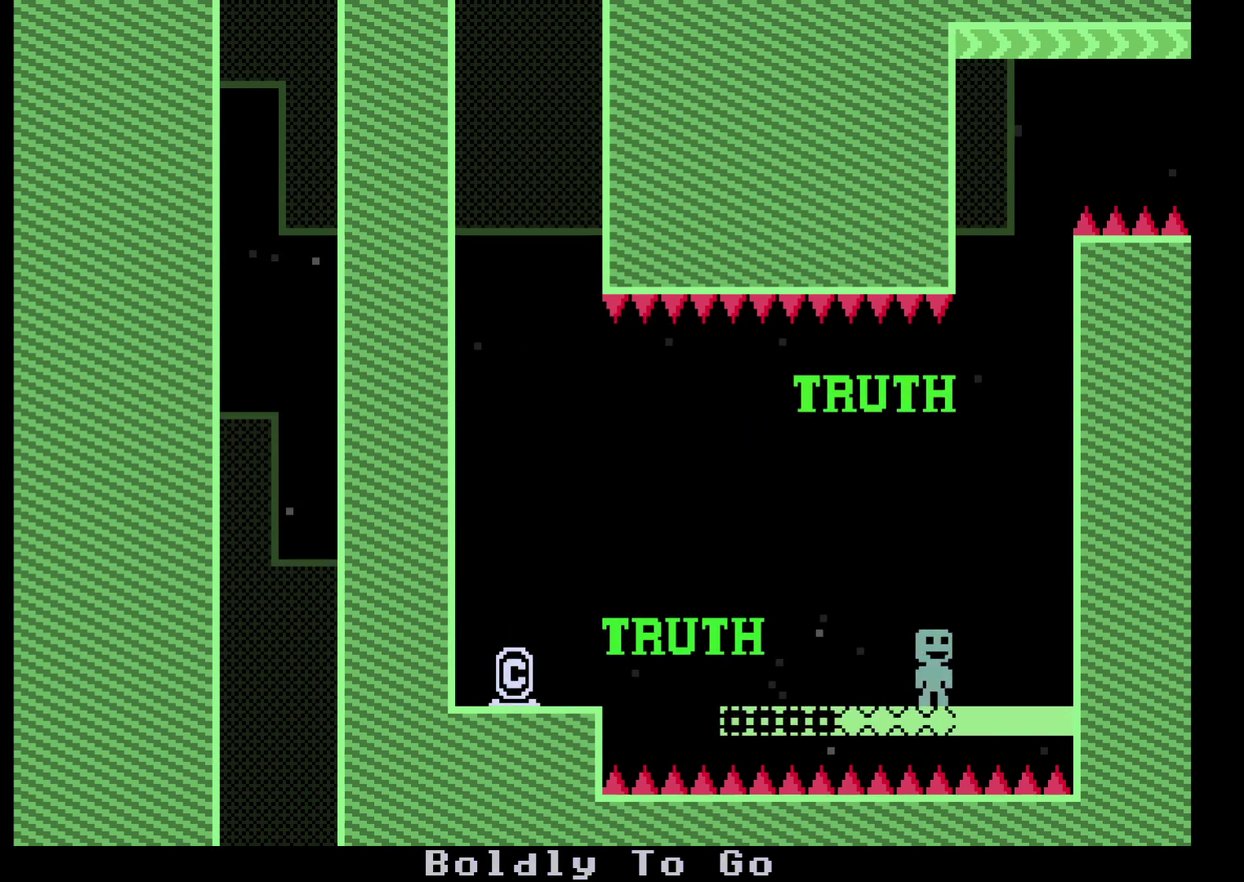
{"buttons": [], "left_stick": "right", "events": [[17, "A", "down"], [133, "left_stick", "center"], [150, "A", "up"], [500, "left_stick", "right"]]}
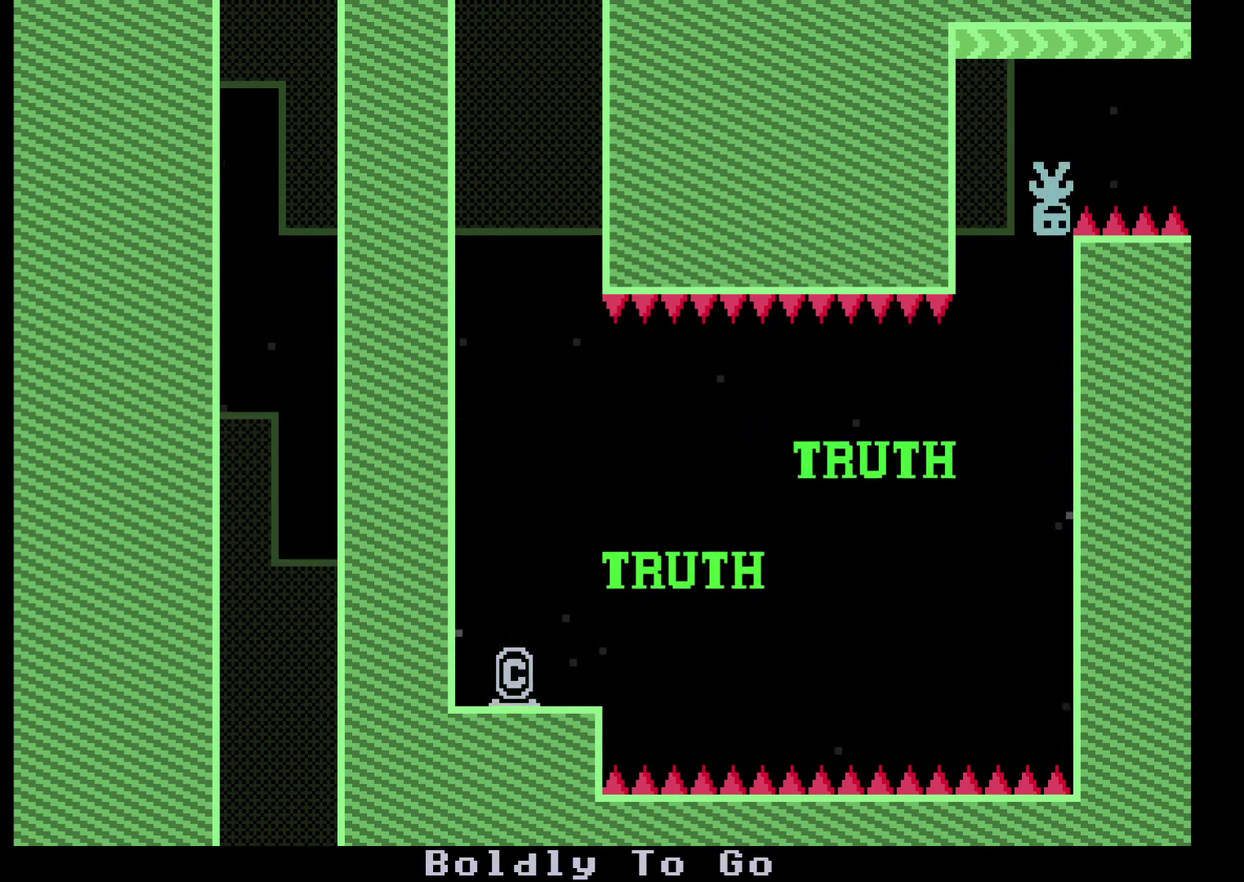
{"buttons": ["A"], "left_stick": "right", "events": [[400, "A", "down"]]}
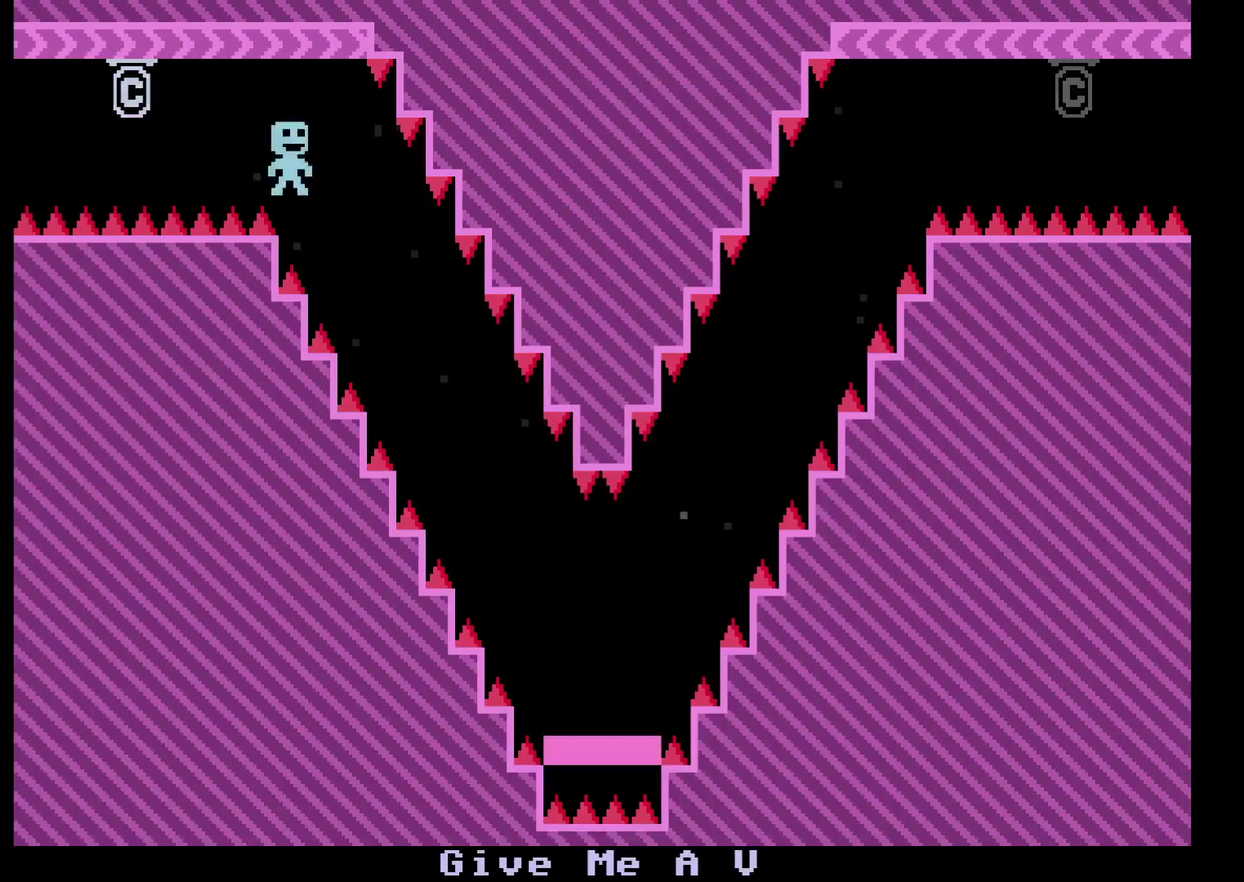
{"buttons": ["A"], "left_stick": "right", "events": [[17, "A", "up"], [450, "A", "down"]]}
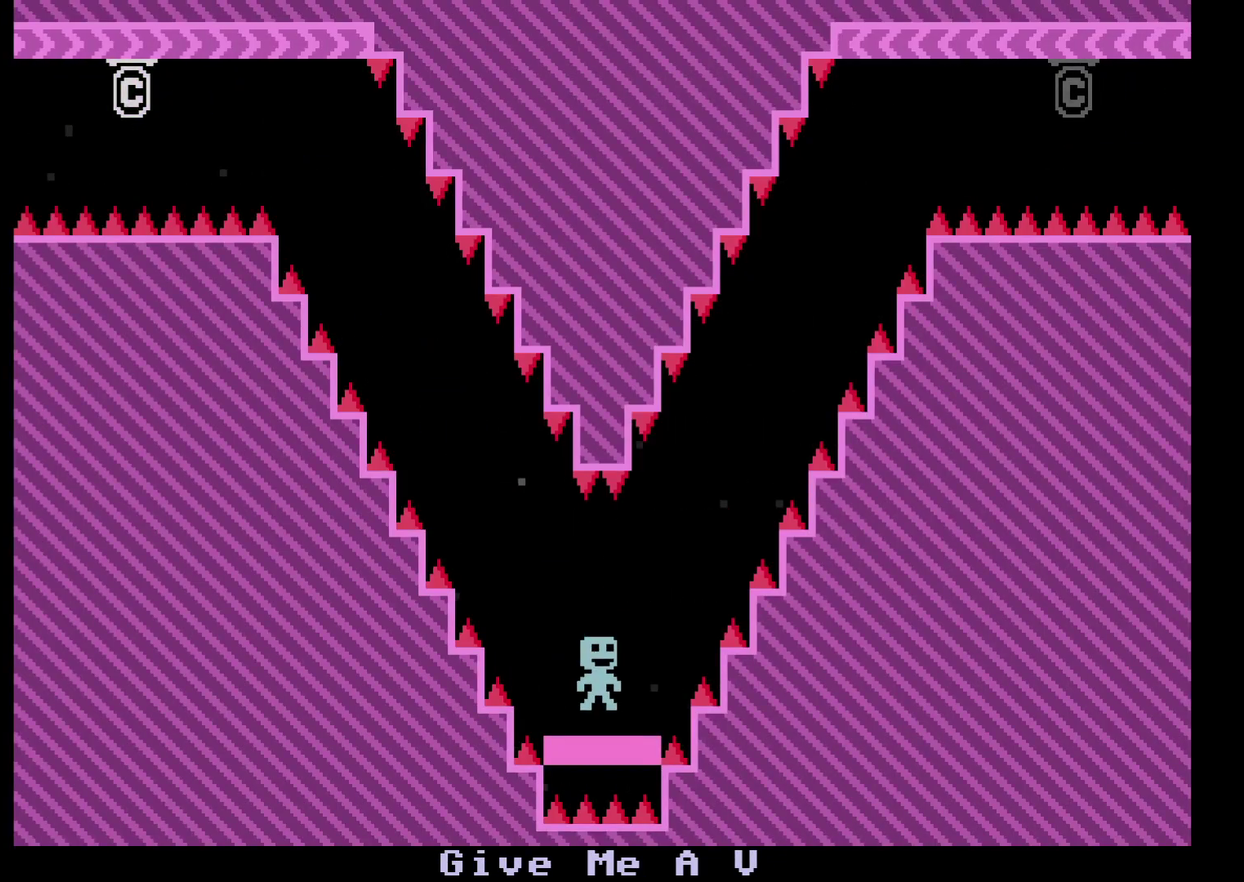
{"buttons": [], "left_stick": "right", "events": [[33, "A", "up"], [133, "A", "down"], [200, "A", "up"]]}
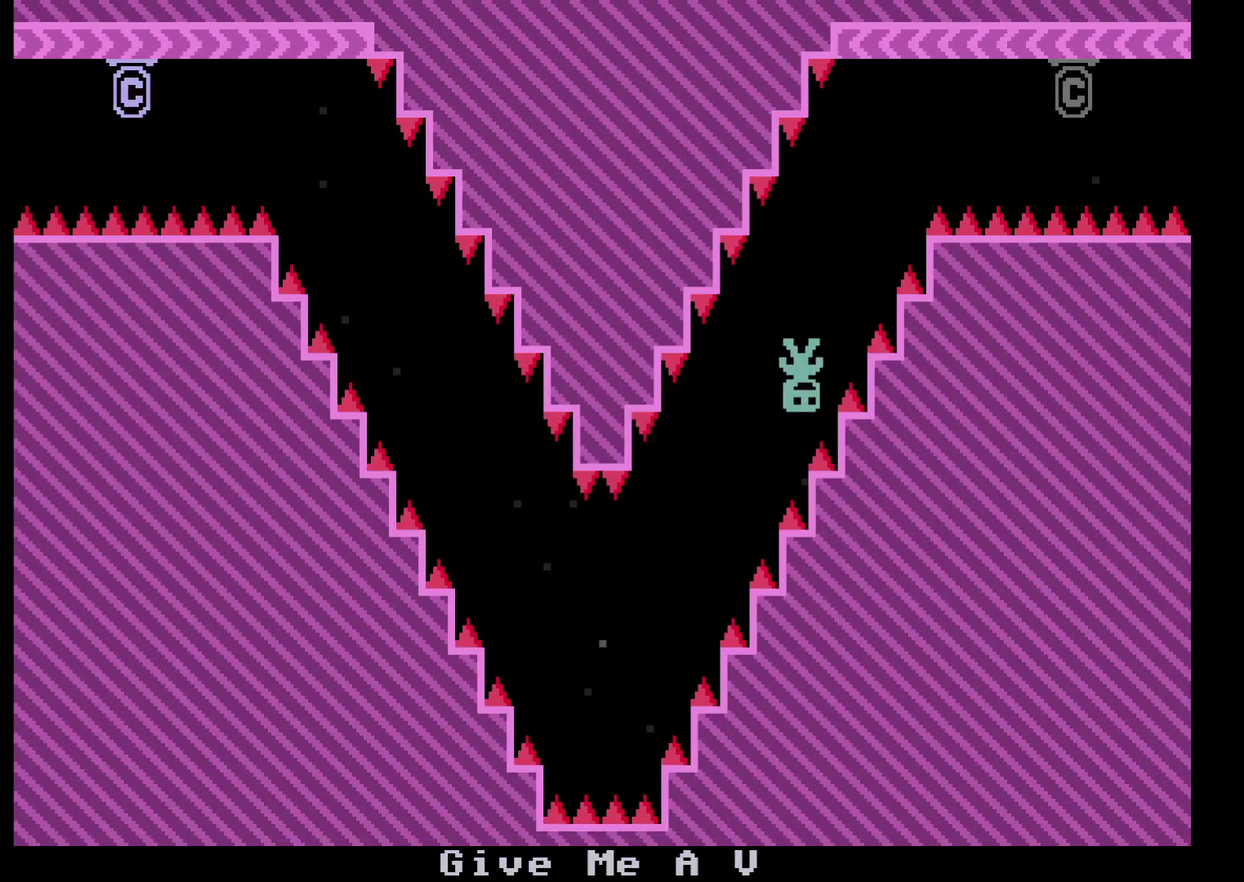
{"buttons": [], "left_stick": "right", "events": []}
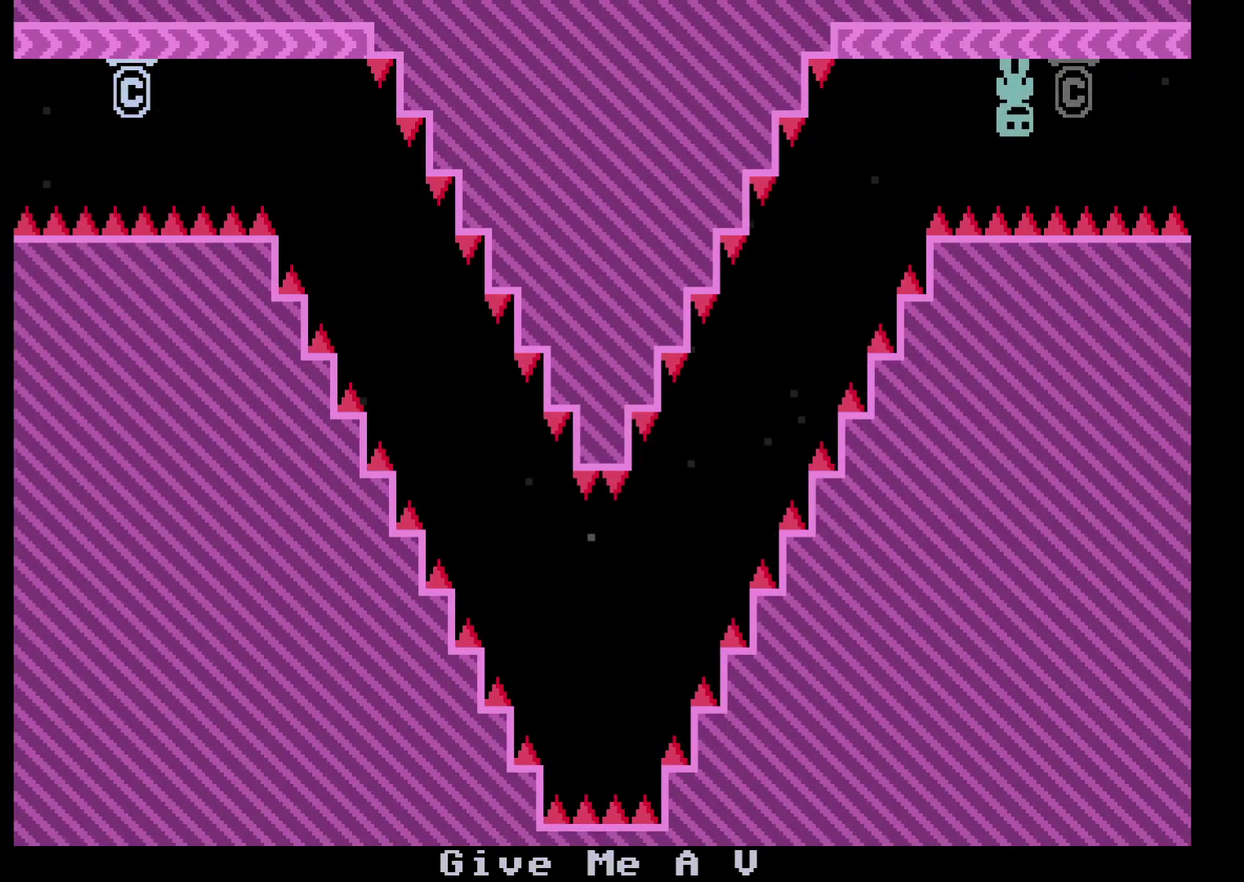
{"buttons": [], "left_stick": "right", "events": []}
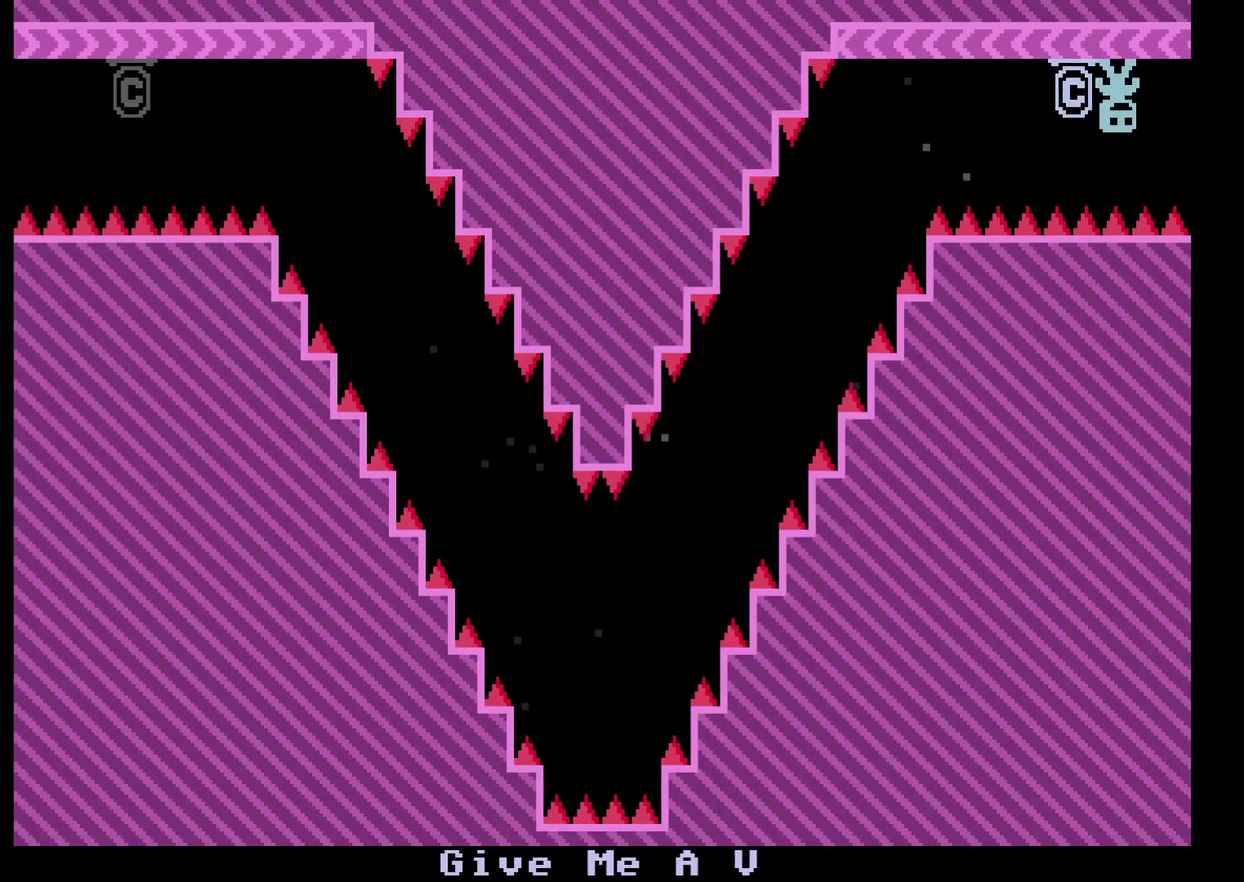
{"buttons": [], "left_stick": "right", "events": []}
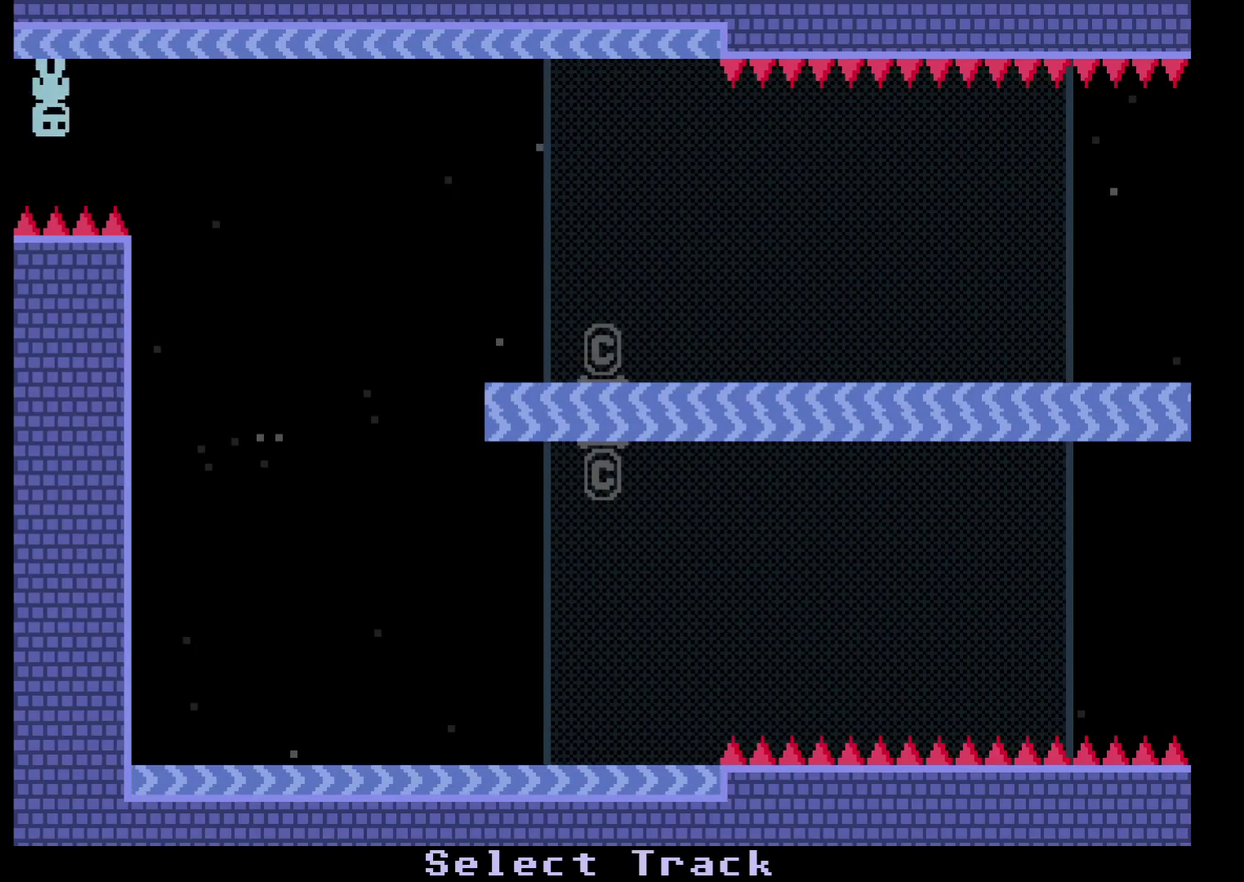
{"buttons": ["A"], "left_stick": "right", "events": [[483, "A", "down"]]}
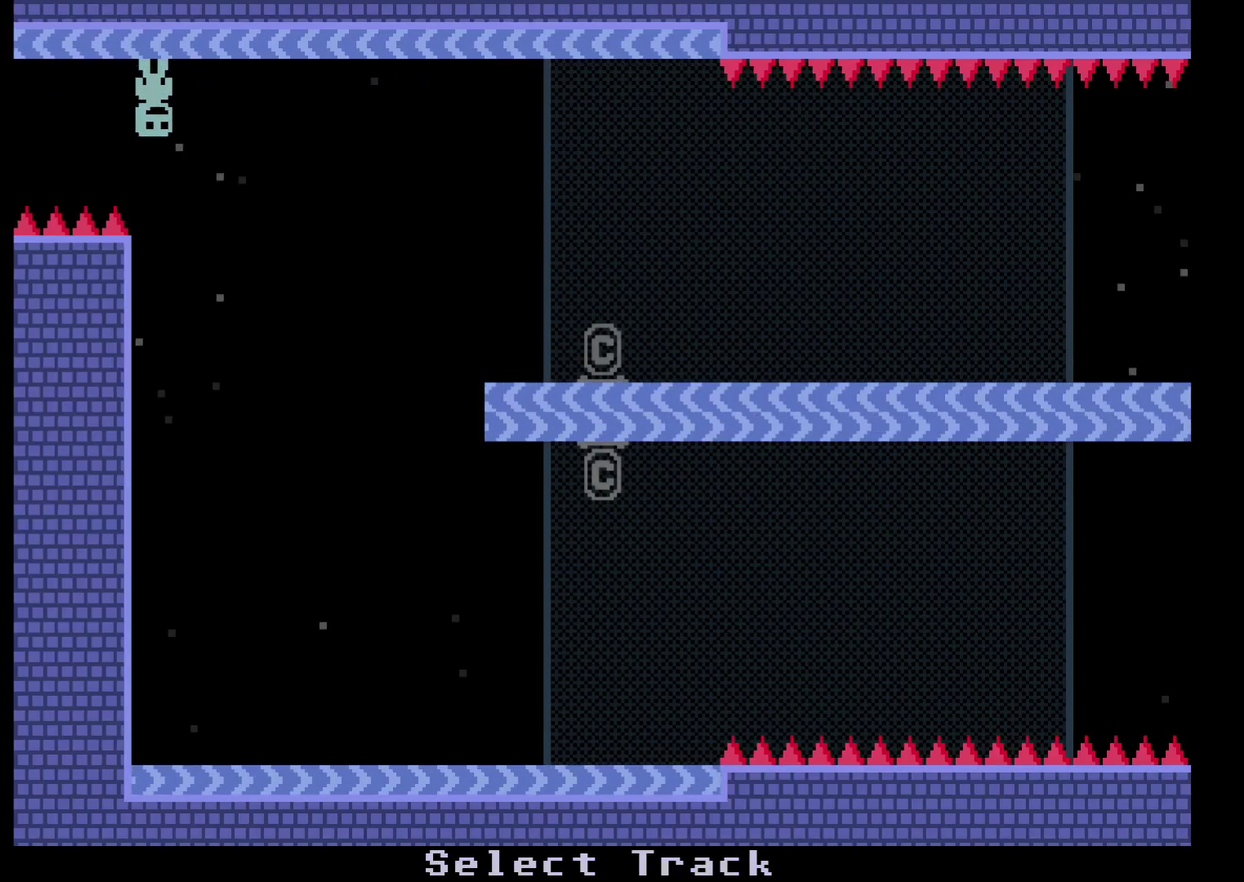
{"buttons": [], "left_stick": "right", "events": [[100, "A", "up"], [183, "left_stick", "center"], [367, "left_stick", "right"]]}
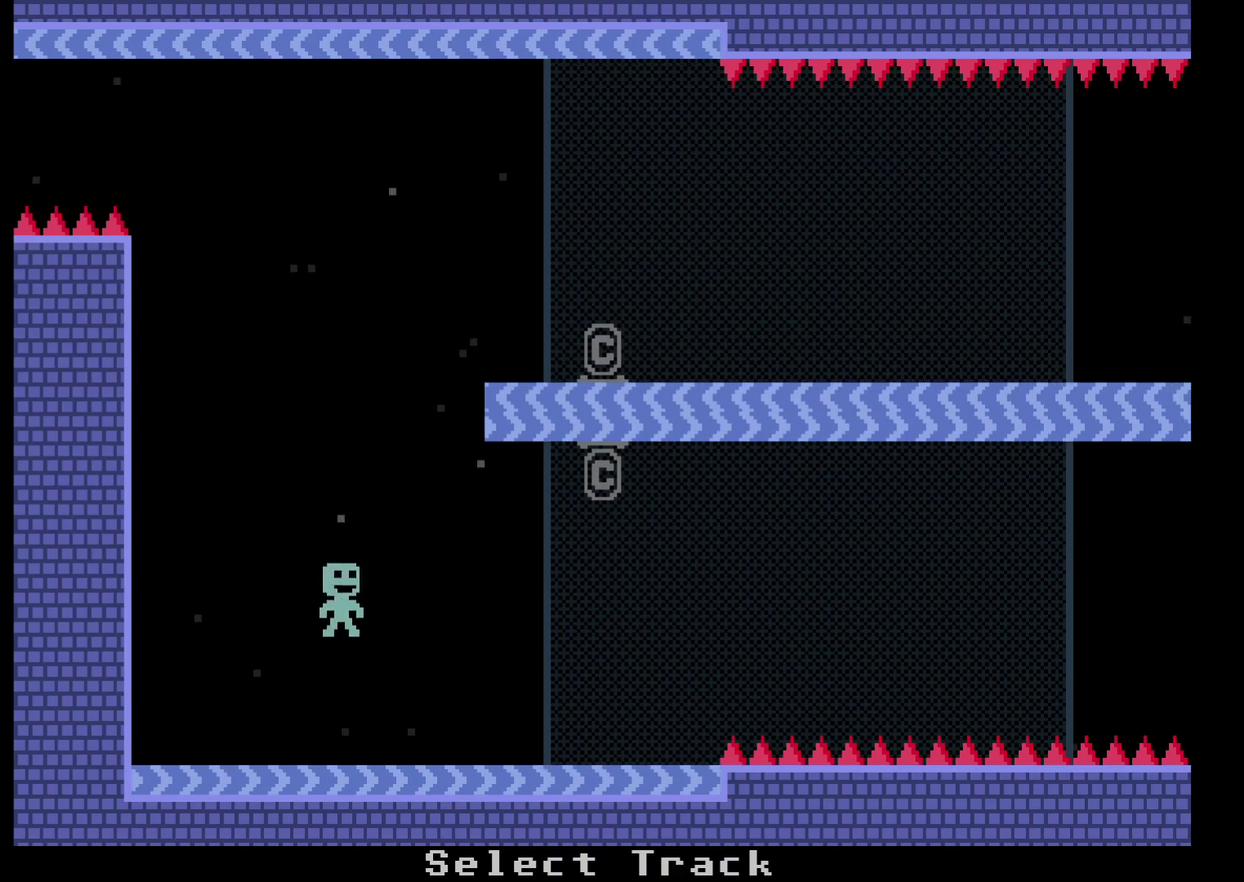
{"buttons": [], "left_stick": "right", "events": [[183, "A", "down"], [267, "left_stick", "left"], [283, "A", "up"], [400, "left_stick", "right"]]}
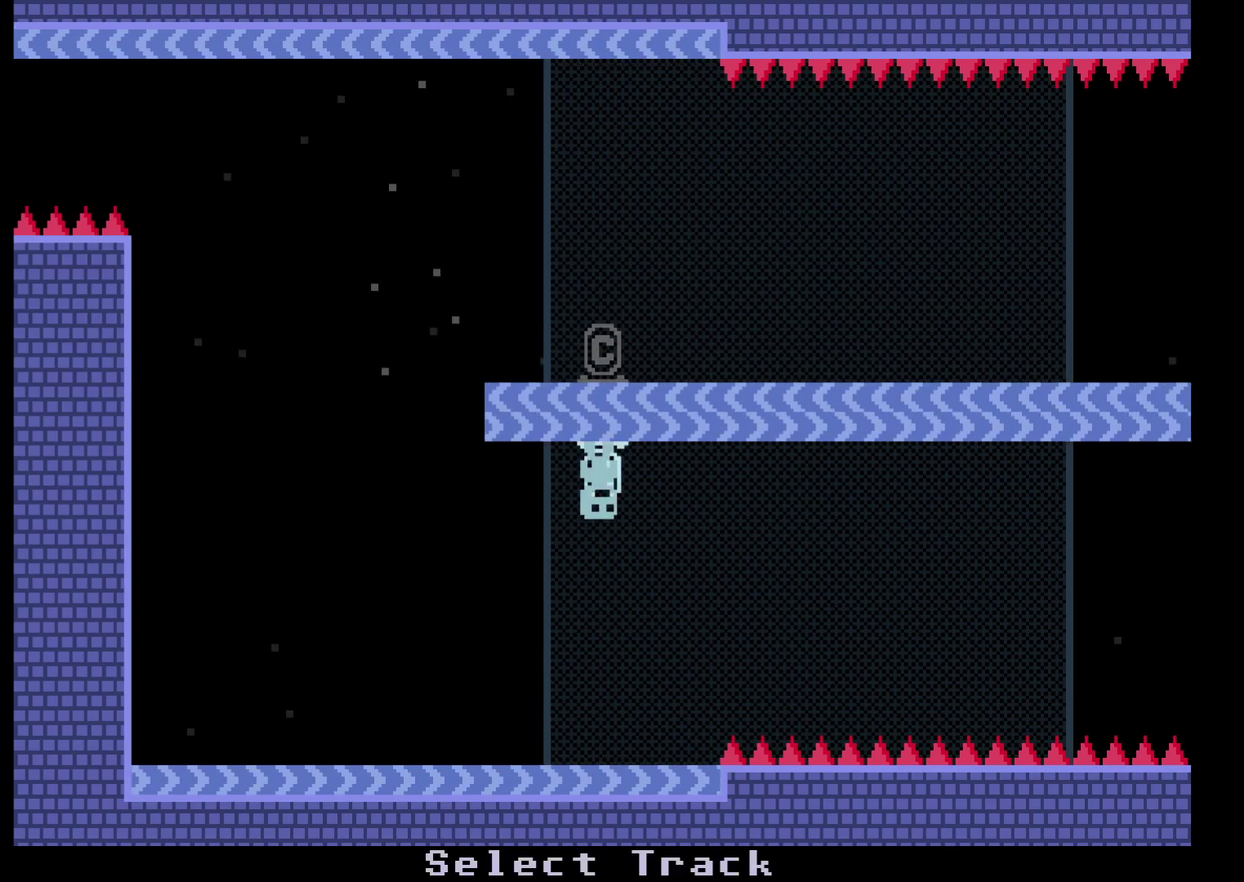
{"buttons": [], "left_stick": "right", "events": []}
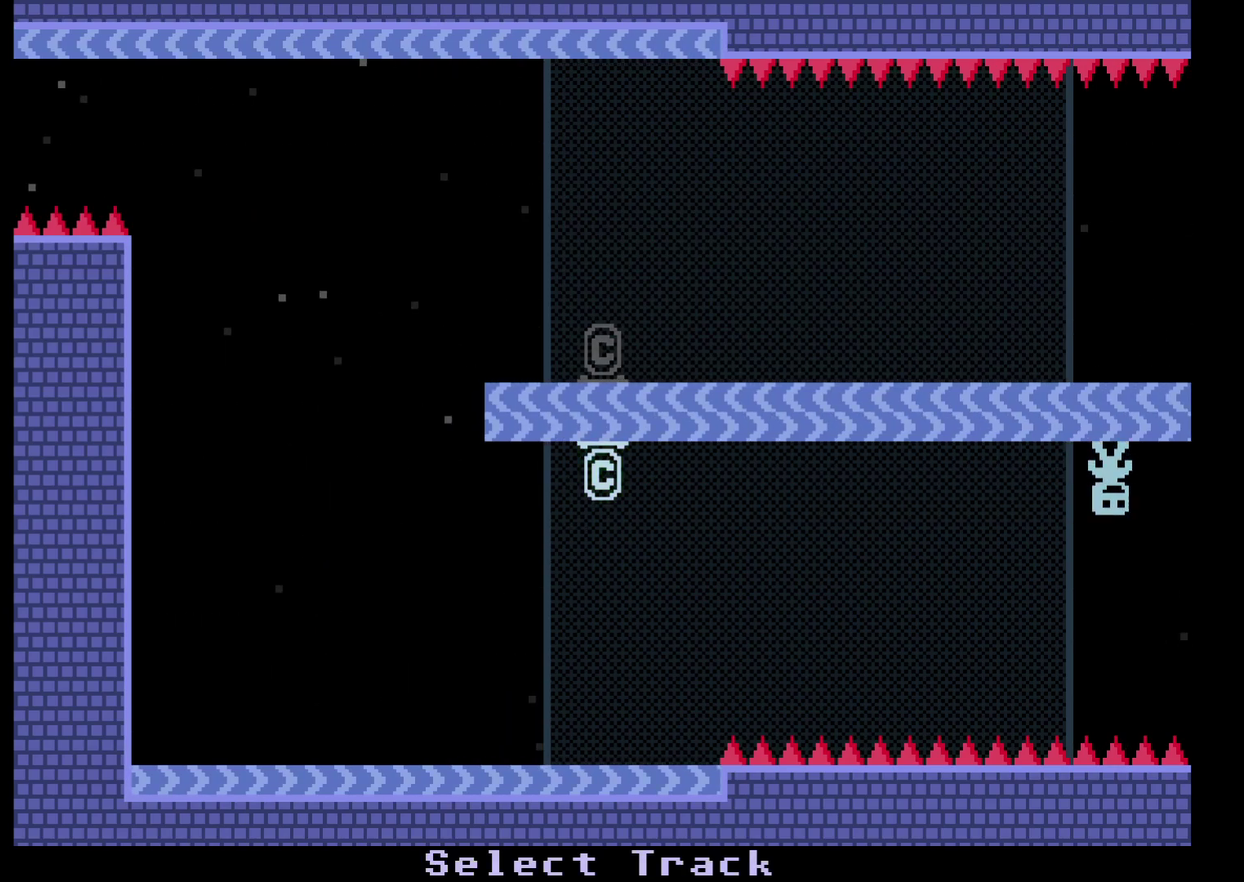
{"buttons": [], "left_stick": "right", "events": [[83, "left_stick", "left"], [383, "left_stick", "center"], [433, "left_stick", "right"]]}
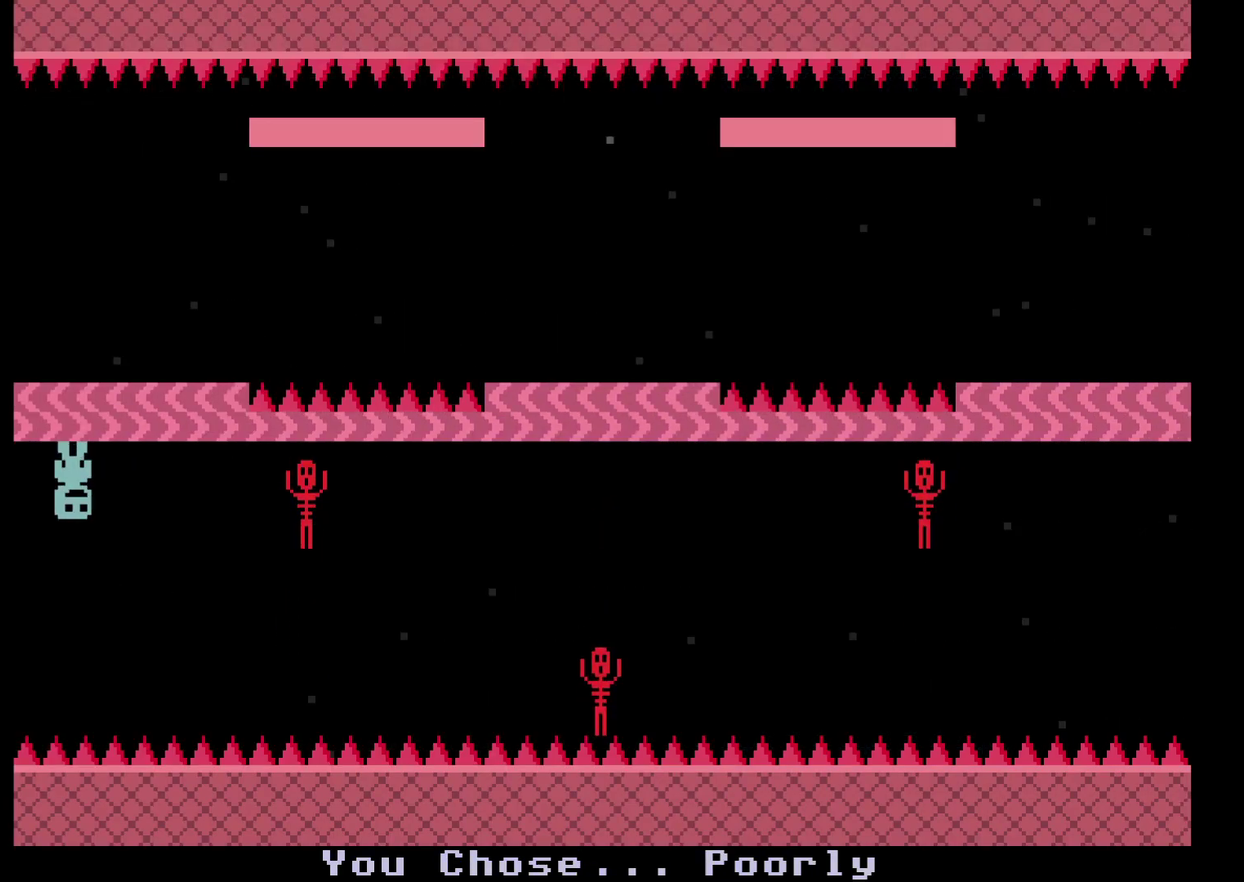
{"buttons": [], "left_stick": "right", "events": [[217, "left_stick", "left"], [367, "left_stick", "right"]]}
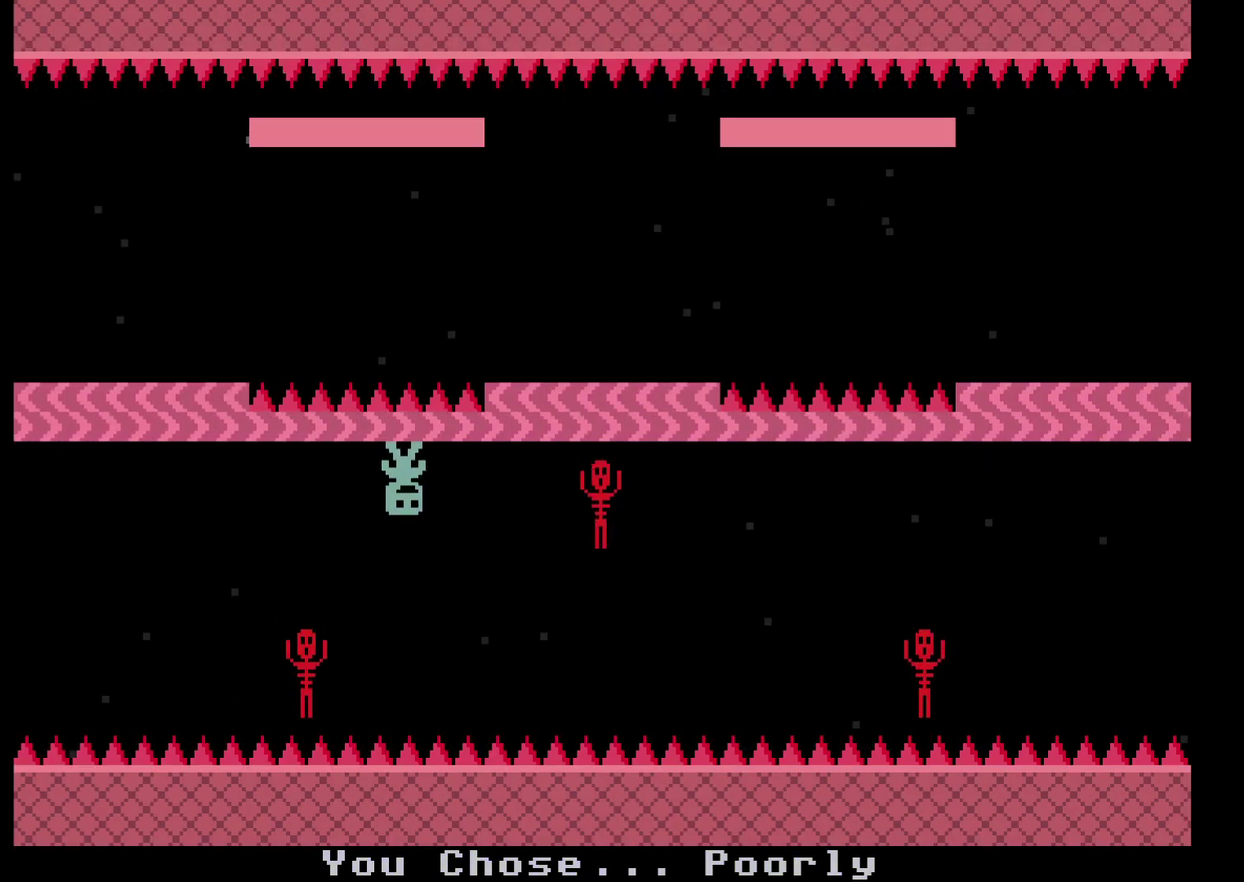
{"buttons": [], "left_stick": "left", "events": [[50, "left_stick", "left"], [250, "left_stick", "right"], [483, "left_stick", "left"]]}
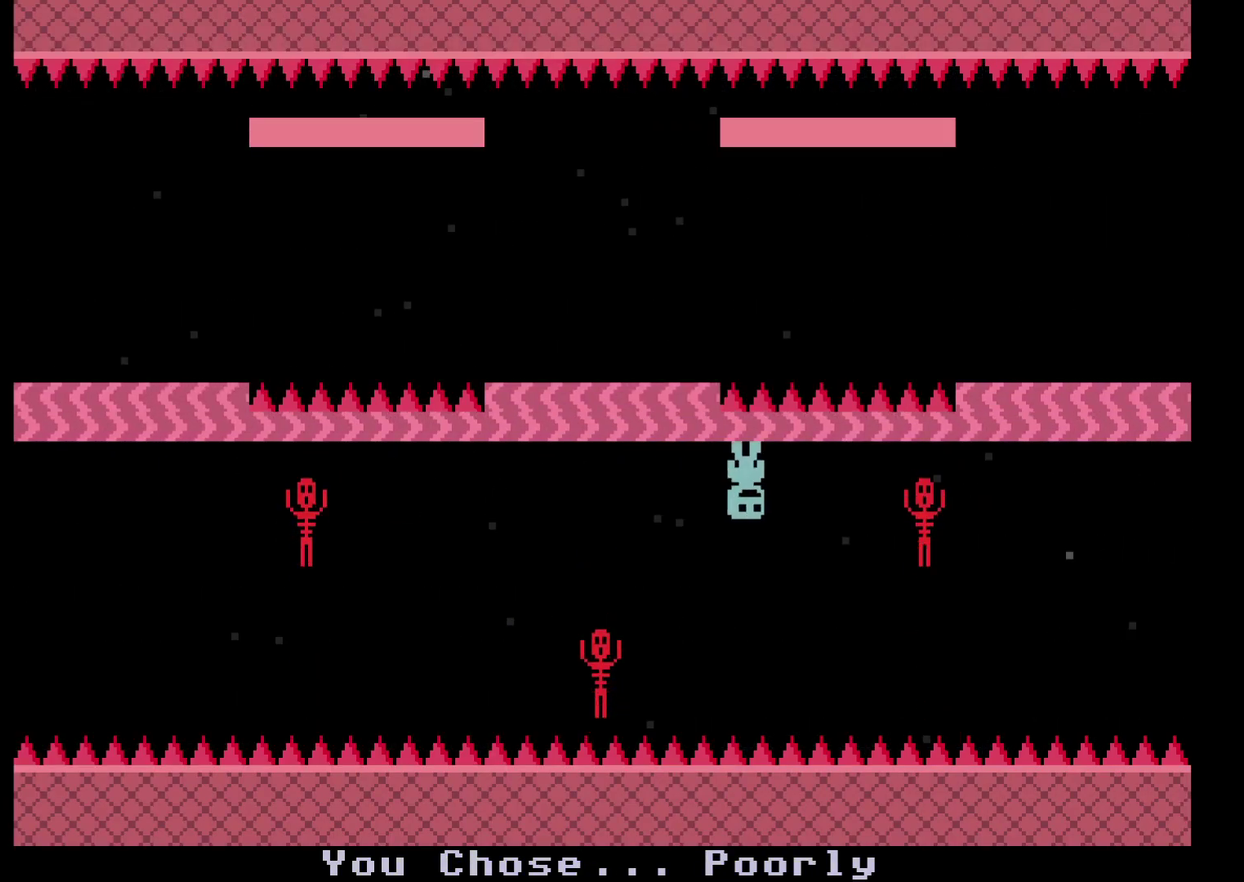
{"buttons": [], "left_stick": "right", "events": [[167, "left_stick", "right"]]}
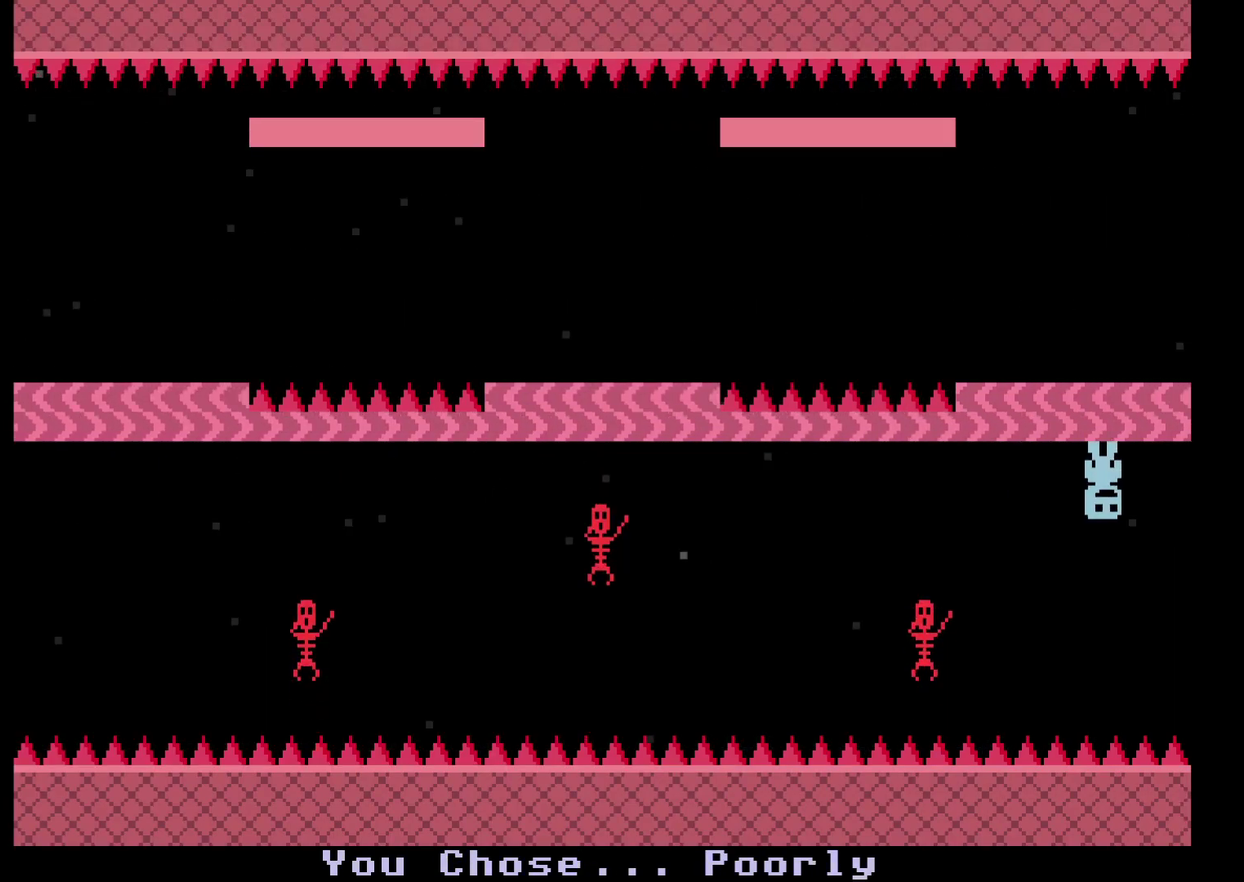
{"buttons": [], "left_stick": "right", "events": []}
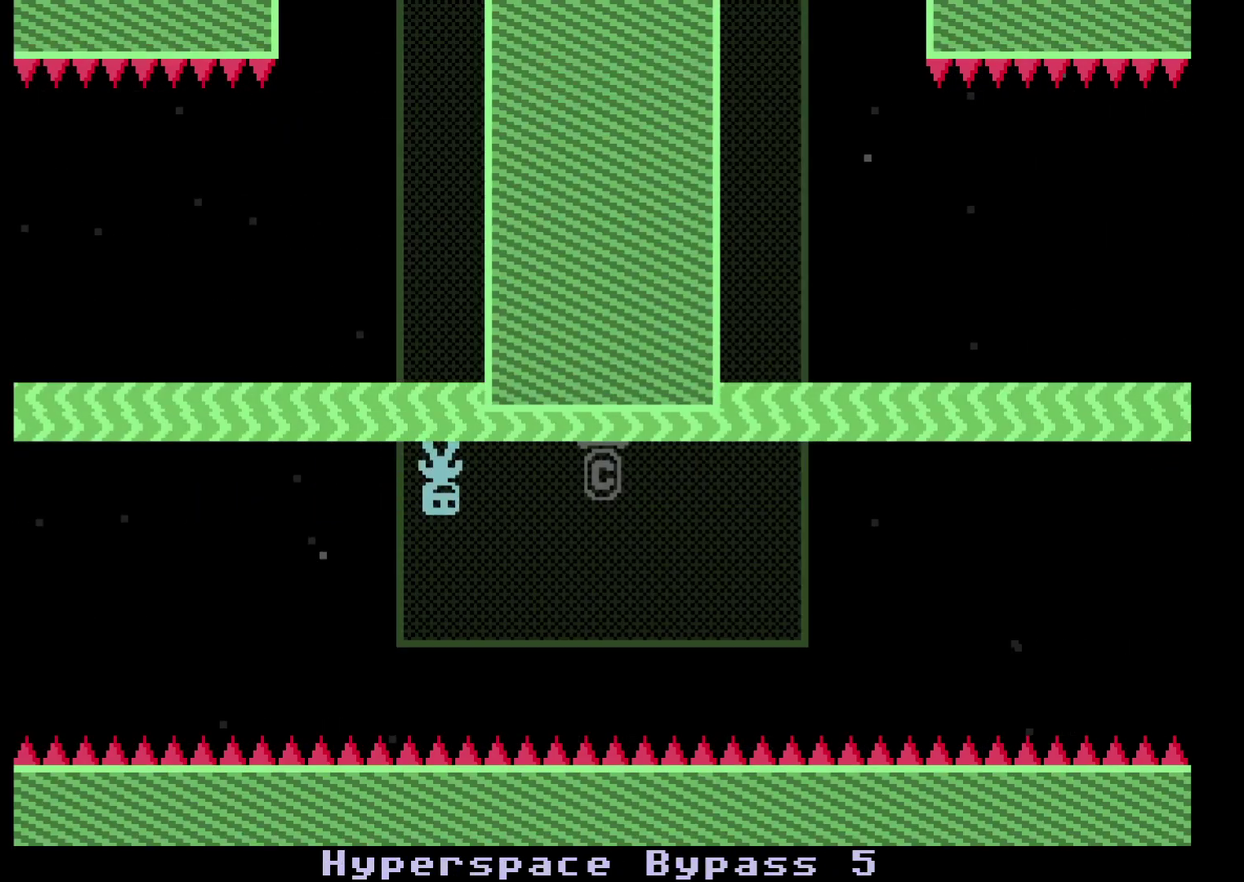
{"buttons": [], "left_stick": "right", "events": []}